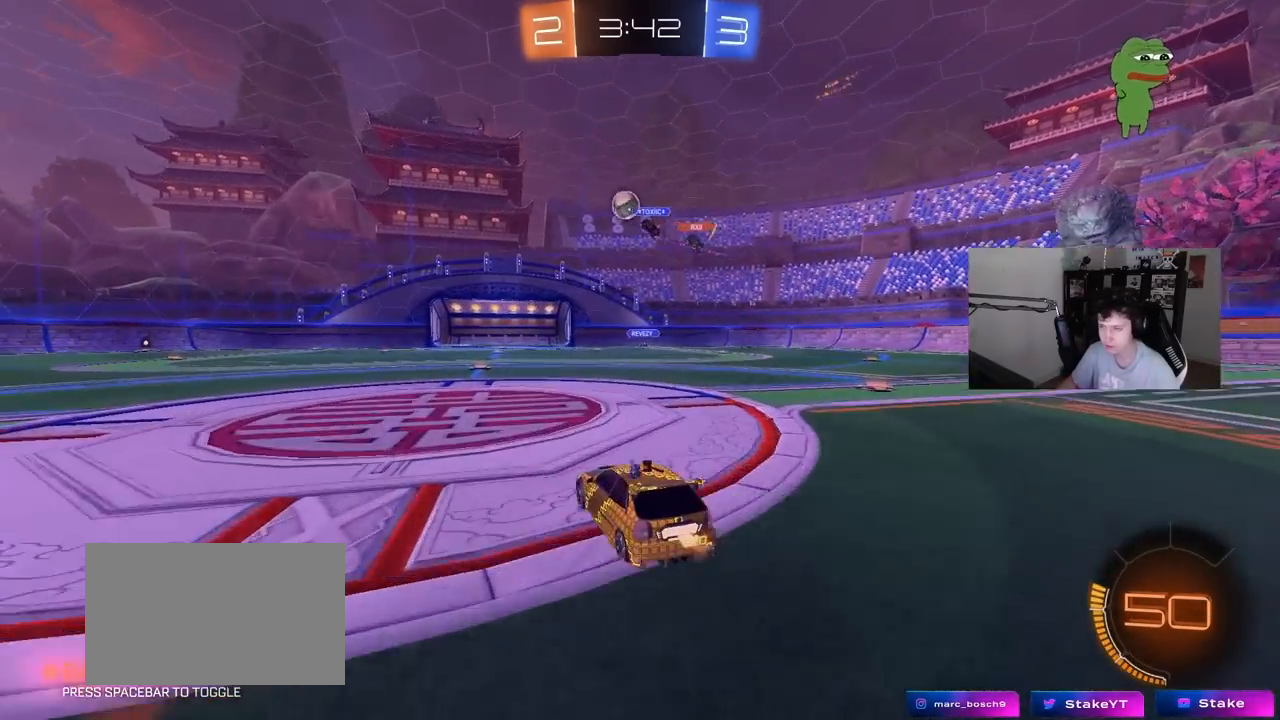
Gameplay with keyboard and mouse; each line is a JSON object with the keys and mouse buttons held at the frame after it. "events" lists presses ("down") and releases ("up") of "1", "2", "3", "4", "5", "a", "alt", "c", "caps_lock", "ctrl", "d", "e", "f", "g", "q", "r", "s", "shift", "space", "t", "tab", "v", "w", "x", "z", "mouse_left", "mouse_wheel" and "mouse_right" between this image and that frame as [ms after this image, input, new state], when the widget could be followed in between. "mouse_left", "mouse_wheel", "mouse_right" = the "left", "wheel", "right" buttons of the "mouse" list. No other keys are recorded. "wheel" means that the mouse wheel is clicked or scrolled. Mouse movement is not recorded.
{"keys": ["a", "w"], "mouse": [], "events": [[183, "a", "down"], [233, "shift", "down"], [333, "shift", "up"]]}
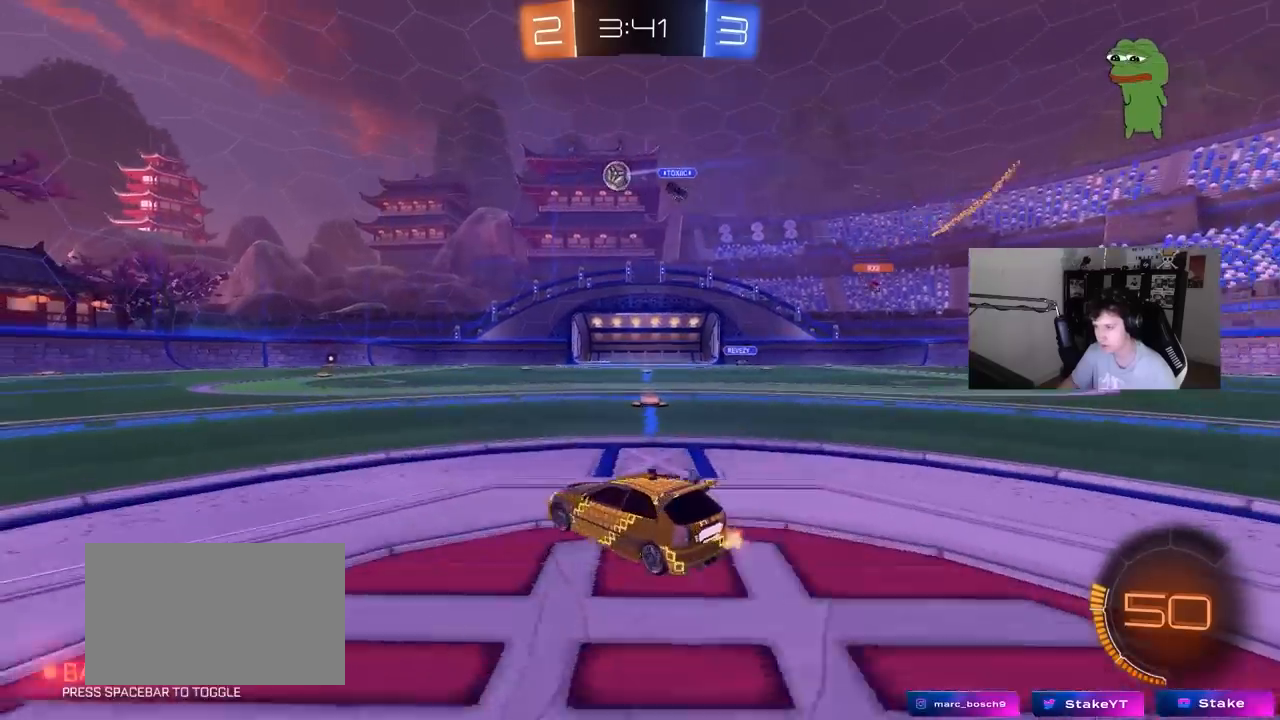
{"keys": ["w"], "mouse": [], "events": [[150, "a", "up"]]}
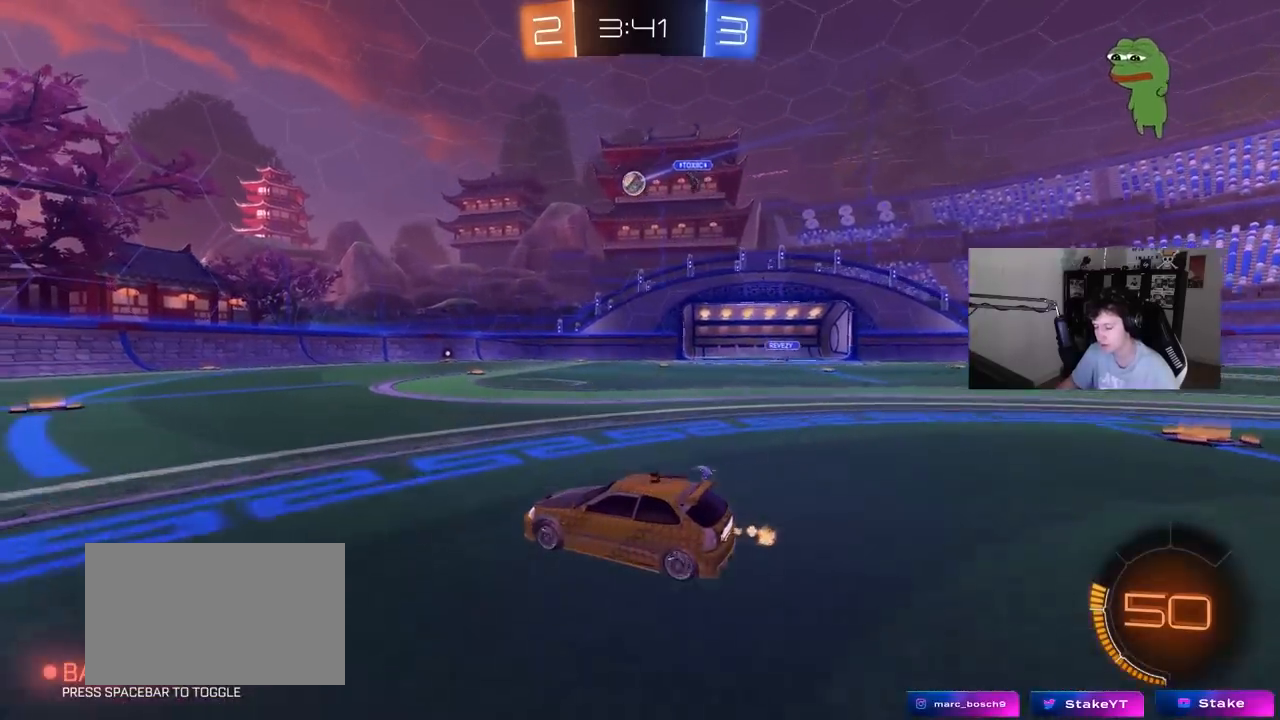
{"keys": ["d", "w"], "mouse": [], "events": [[33, "a", "down"], [167, "a", "up"], [267, "d", "down"]]}
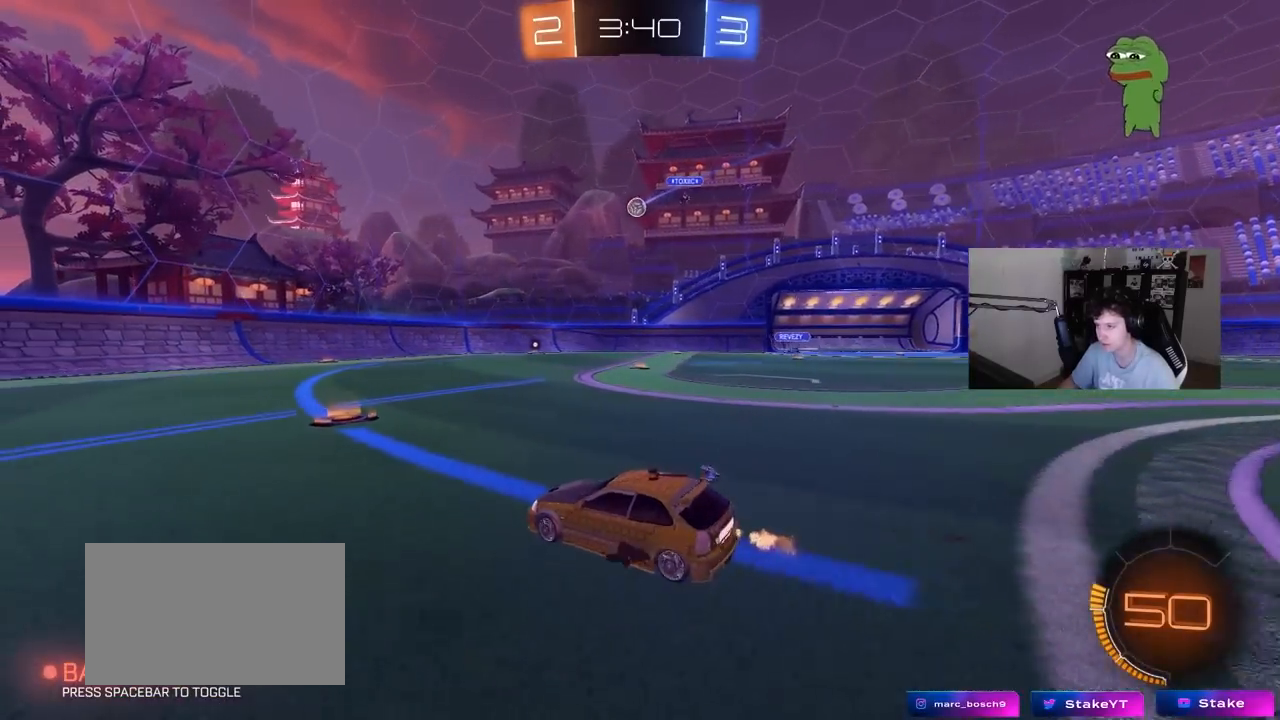
{"keys": ["w"], "mouse": [], "events": [[150, "d", "up"], [183, "a", "down"], [383, "a", "up"]]}
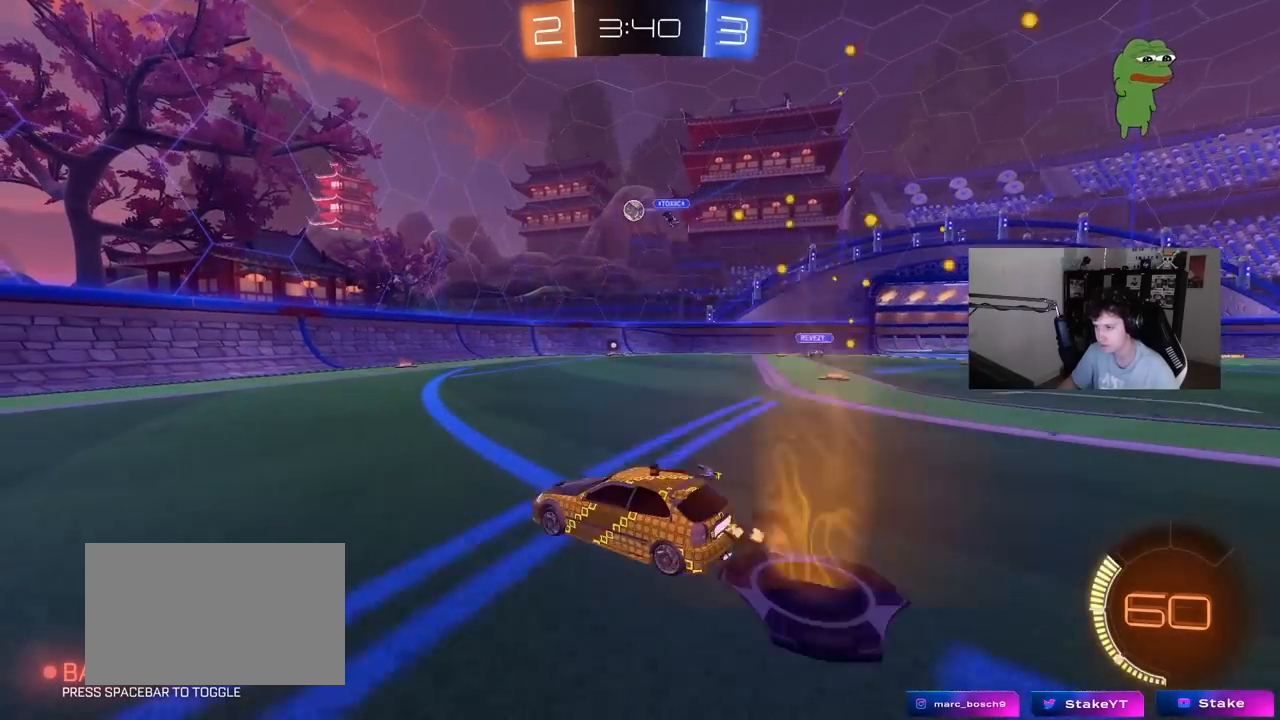
{"keys": ["w"], "mouse": [], "events": [[17, "a", "down"], [150, "a", "up"], [200, "d", "down"], [250, "mouse_left", "down"], [400, "d", "up"], [483, "mouse_left", "up"]]}
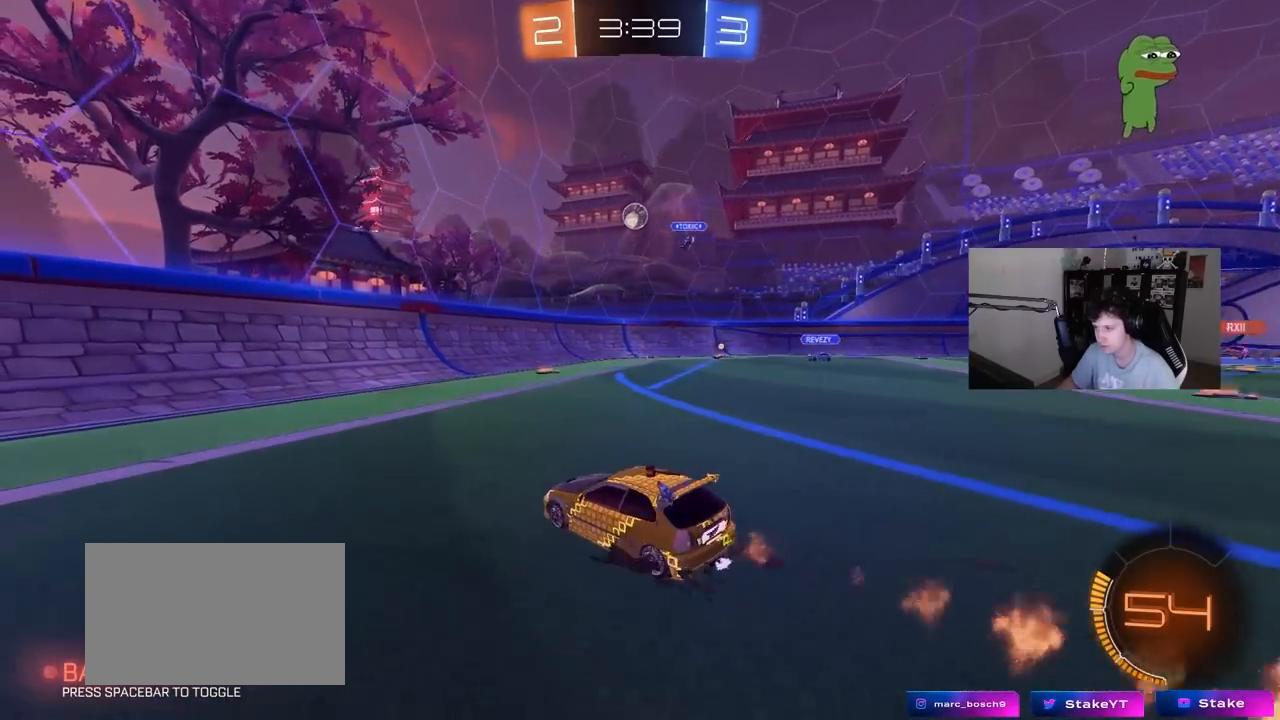
{"keys": ["a", "w"], "mouse": [], "events": [[33, "a", "down"], [33, "shift", "down"], [167, "shift", "up"]]}
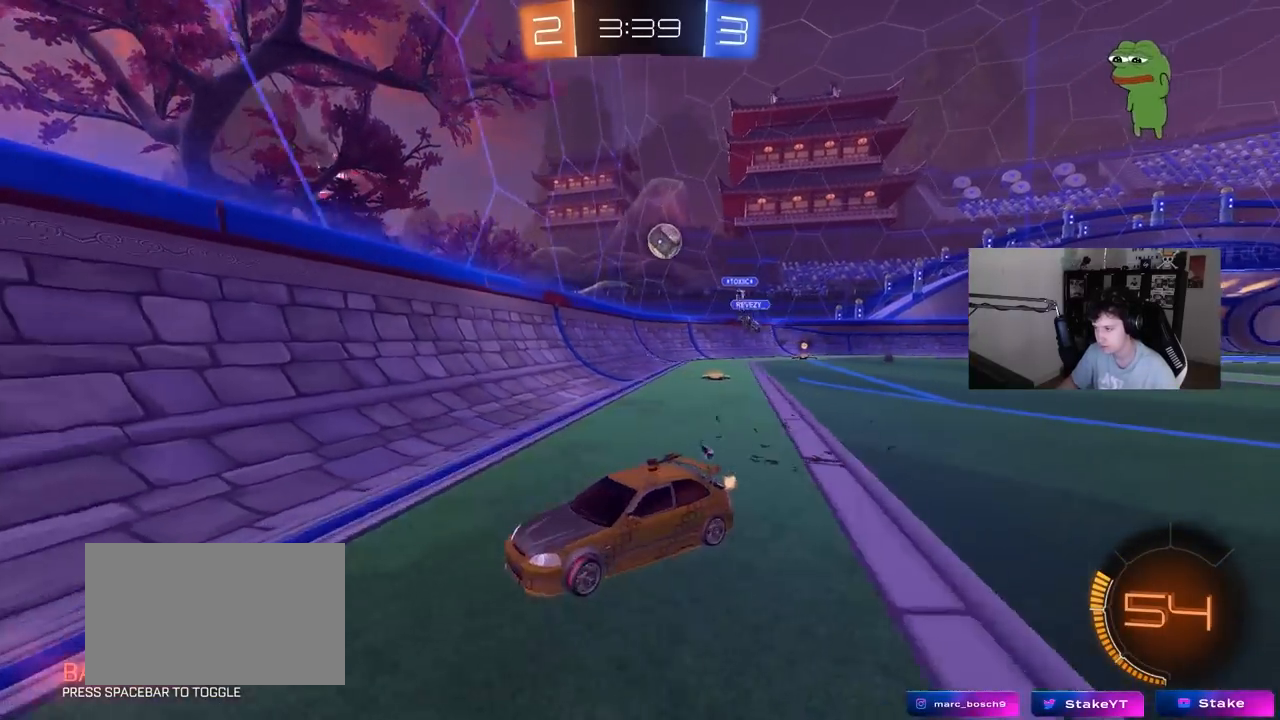
{"keys": ["w"], "mouse": [], "events": [[50, "mouse_left", "down"], [417, "a", "up"], [417, "mouse_left", "up"]]}
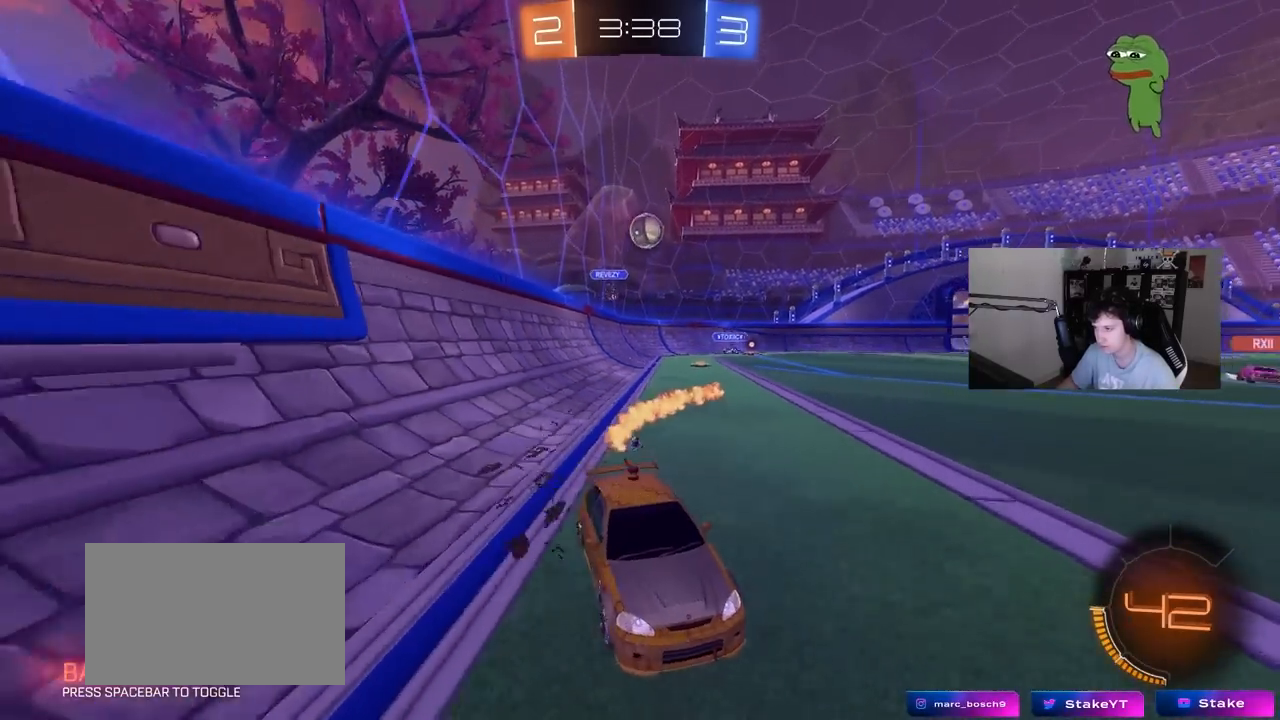
{"keys": ["a", "w"], "mouse": [], "events": [[117, "d", "down"], [200, "d", "up"], [250, "a", "down"], [250, "shift", "down"], [433, "shift", "up"]]}
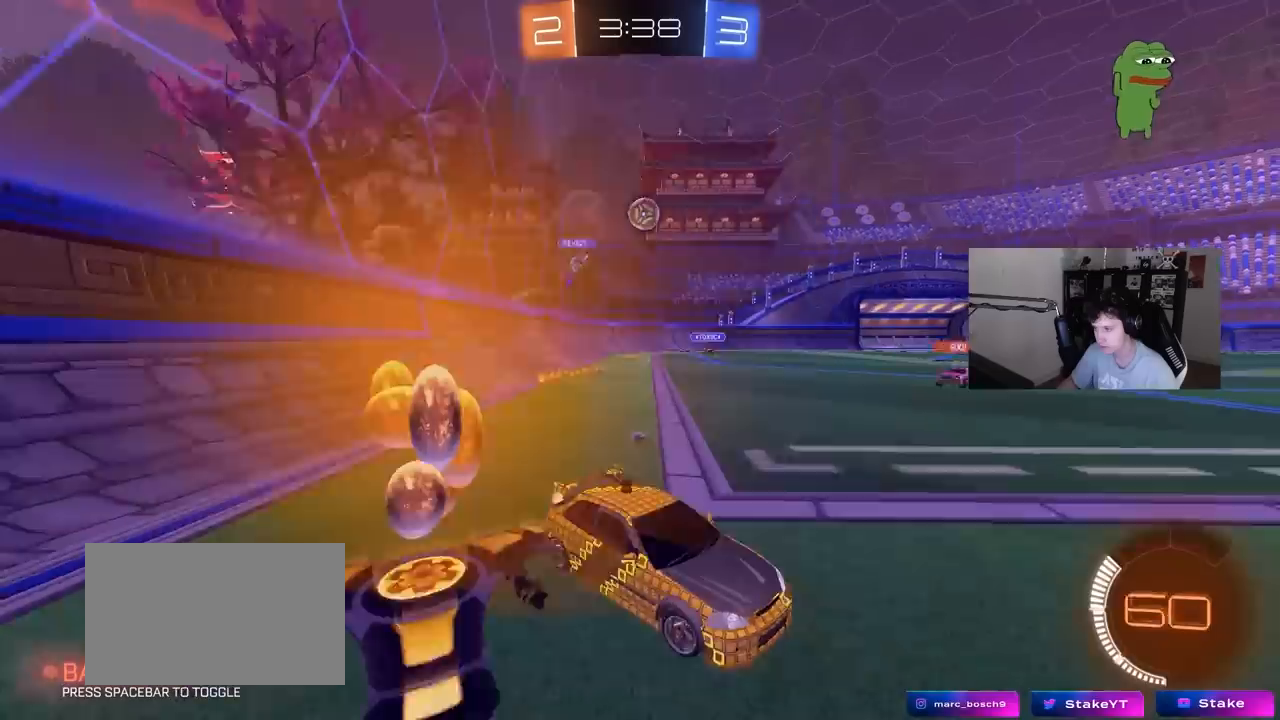
{"keys": ["w"], "mouse": [], "events": [[33, "a", "up"], [183, "d", "down"], [217, "d", "up"], [367, "a", "down"], [500, "a", "up"]]}
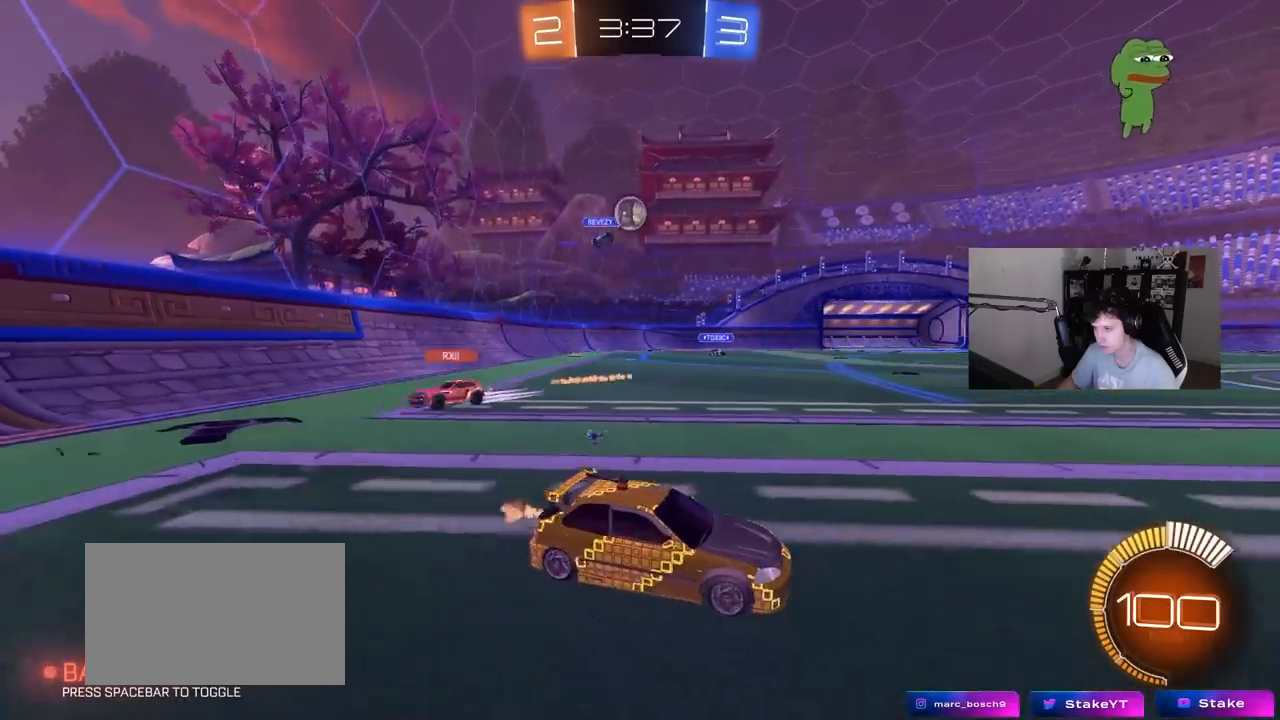
{"keys": ["d"], "mouse": [], "events": [[183, "a", "down"], [233, "w", "up"], [333, "a", "up"], [383, "d", "down"]]}
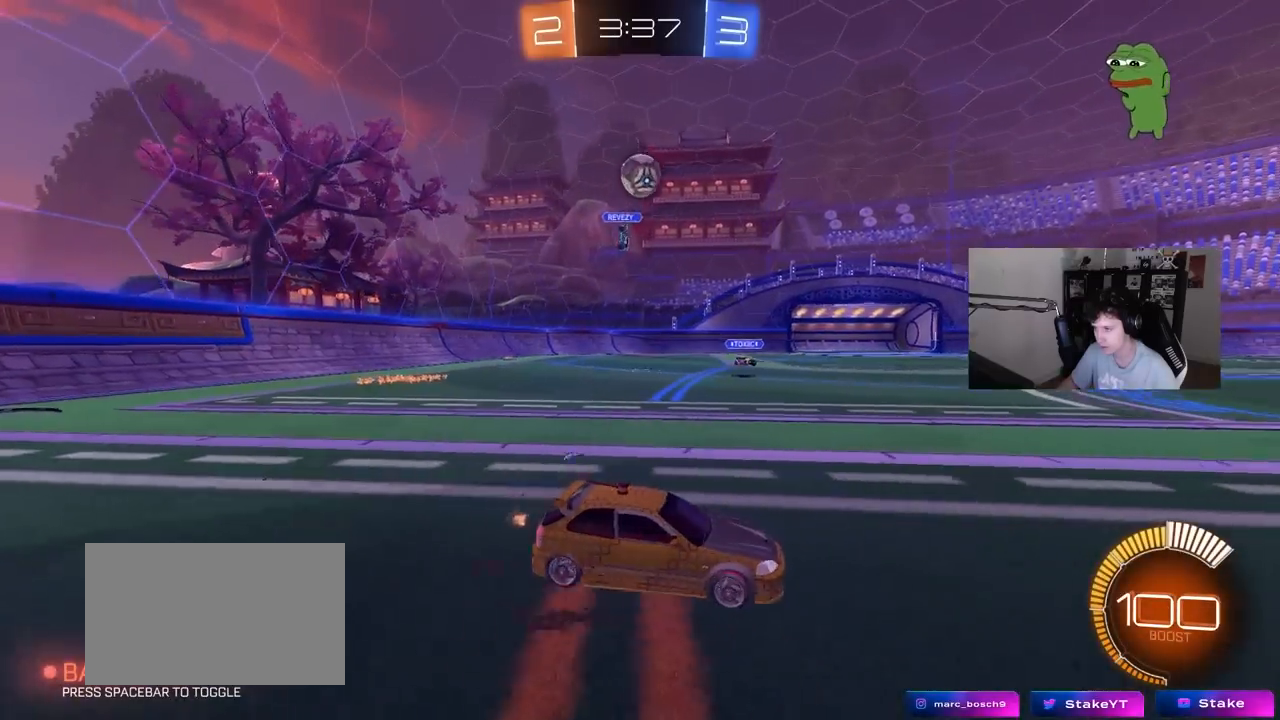
{"keys": ["w"], "mouse": ["left"], "events": [[17, "w", "down"], [300, "mouse_left", "down"], [350, "d", "up"]]}
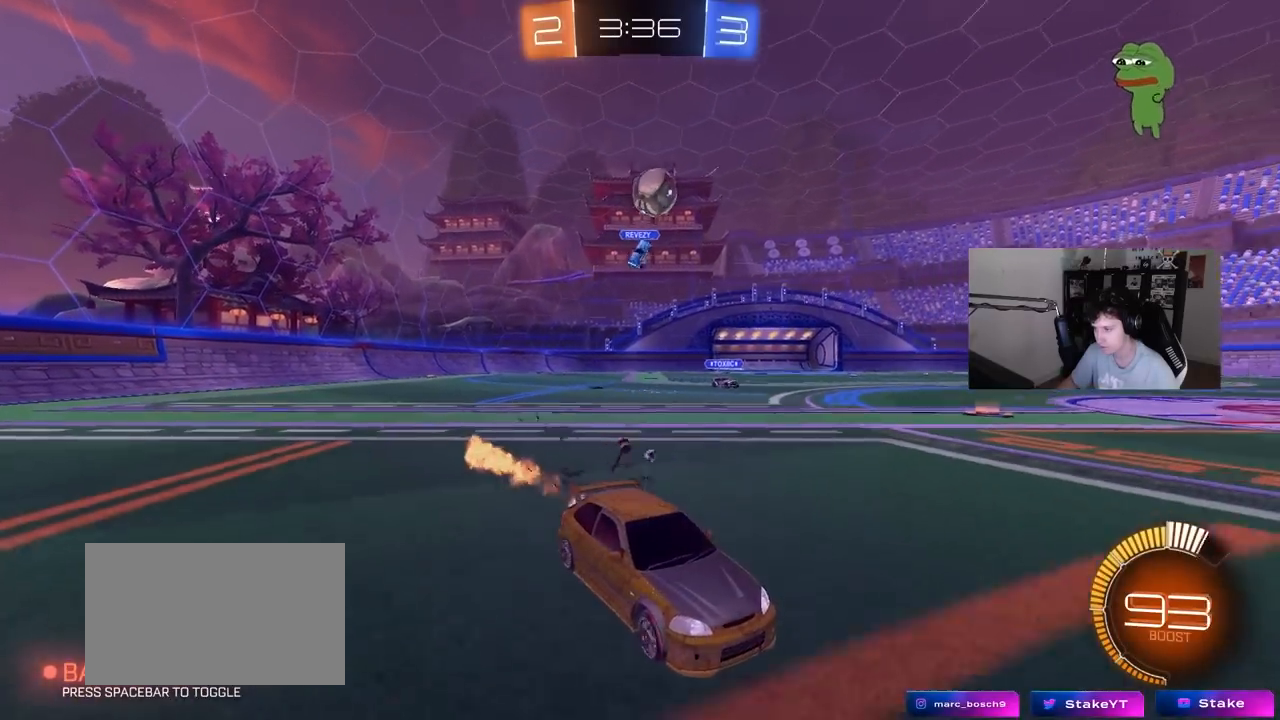
{"keys": ["d", "w"], "mouse": [], "events": [[317, "mouse_left", "up"], [367, "a", "down"], [400, "shift", "down"], [450, "a", "up"], [450, "shift", "up"], [500, "d", "down"]]}
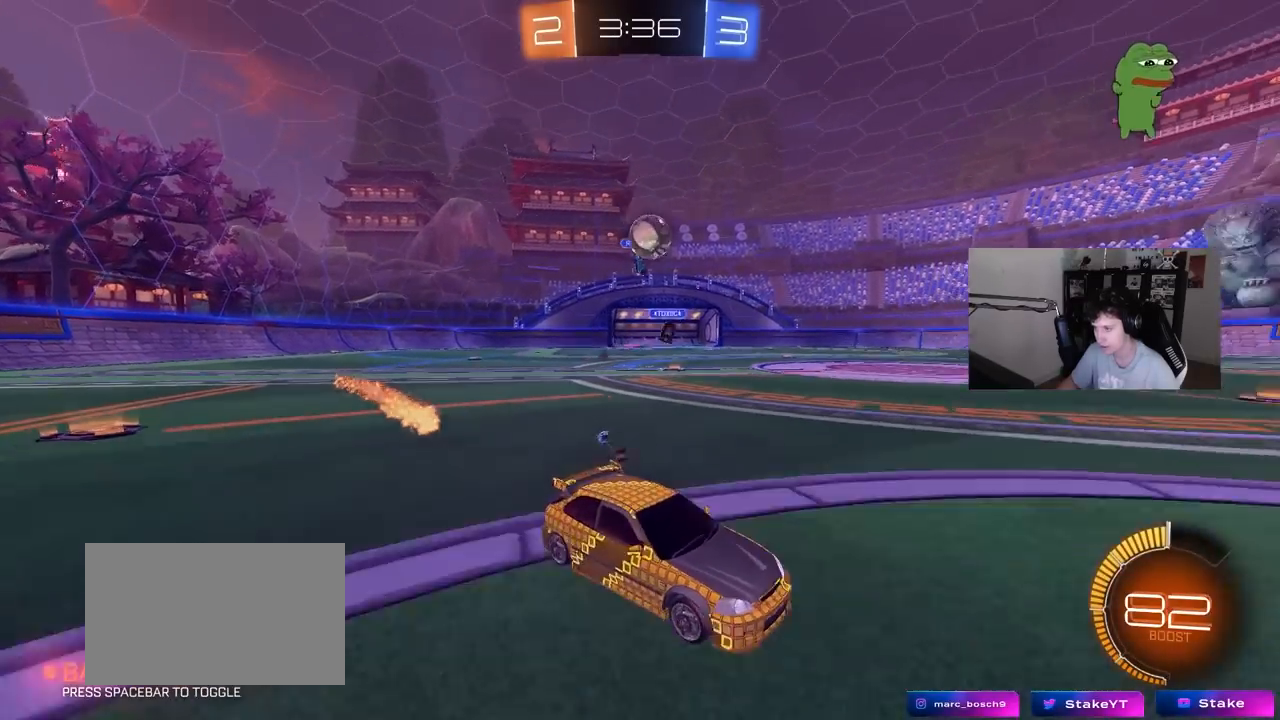
{"keys": ["w"], "mouse": [], "events": [[100, "mouse_left", "down"], [150, "d", "up"], [383, "mouse_left", "up"], [433, "d", "down"], [467, "d", "up"]]}
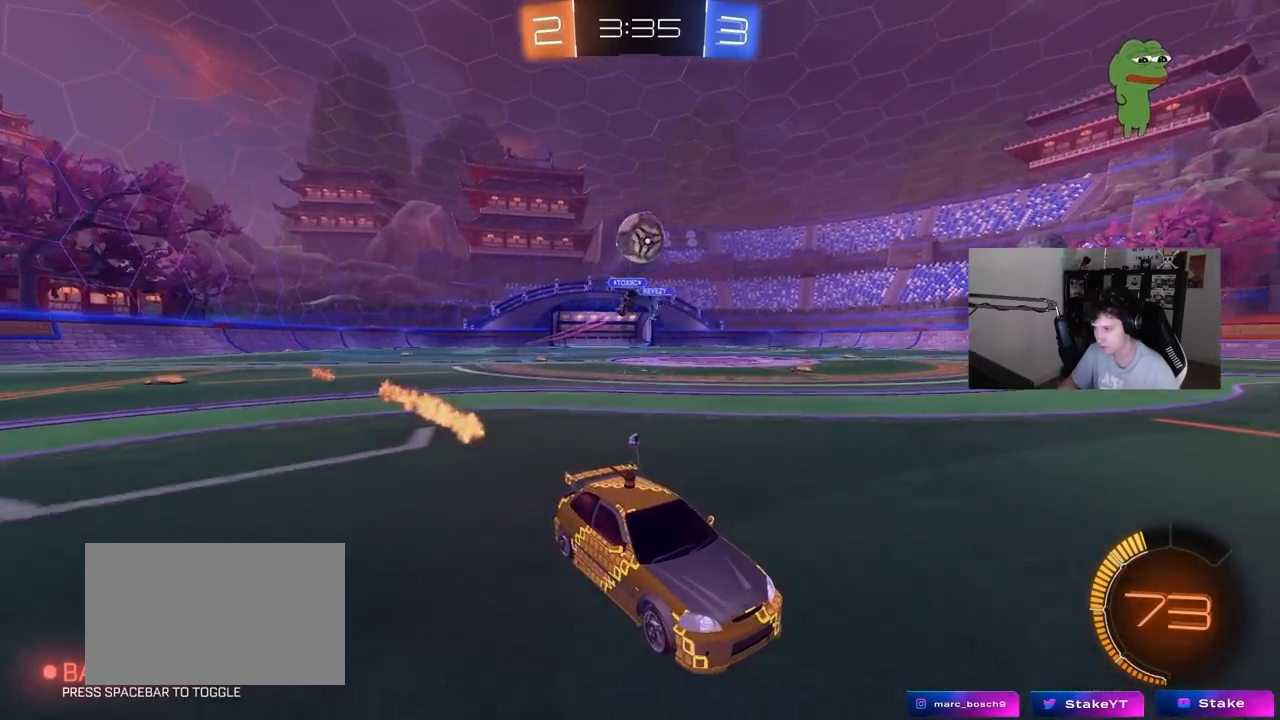
{"keys": [], "mouse": ["right"], "events": [[67, "w", "up"], [150, "a", "down"], [200, "mouse_right", "down"], [200, "s", "down"], [400, "a", "up"], [400, "s", "up"]]}
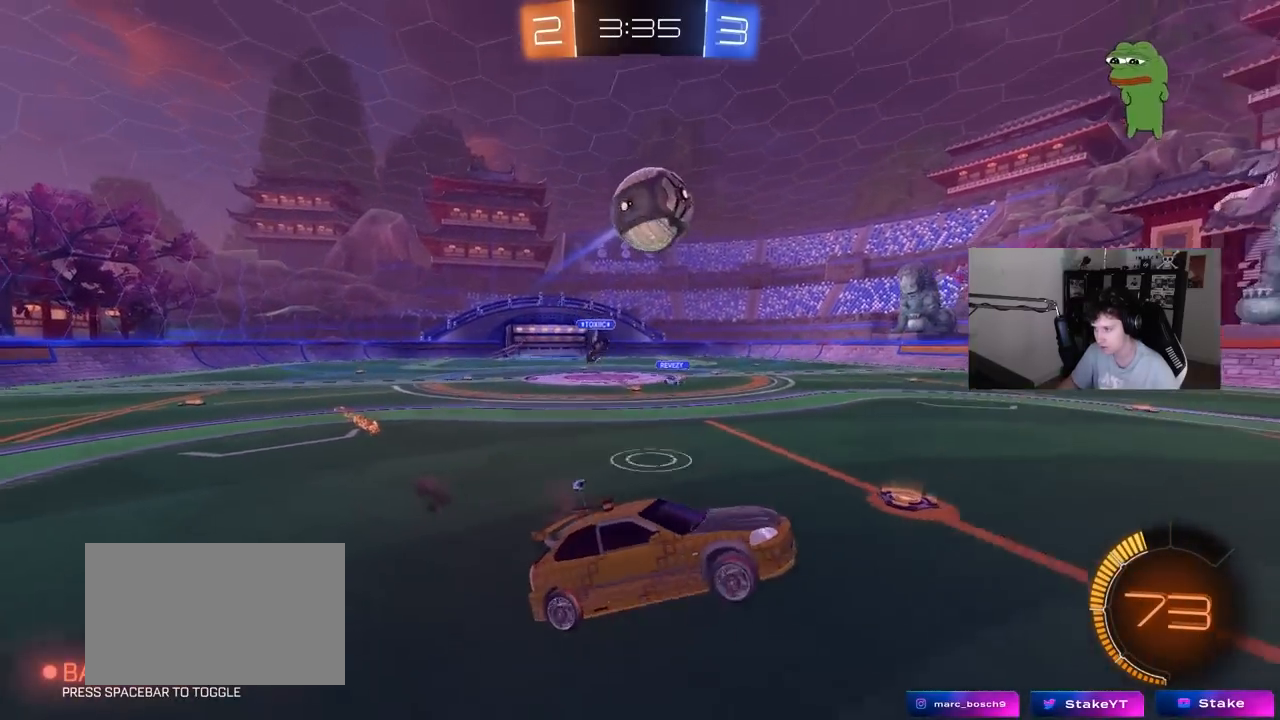
{"keys": ["d"], "mouse": ["left"], "events": [[33, "a", "down"], [83, "mouse_left", "down"], [83, "w", "down"], [133, "mouse_right", "up"], [217, "w", "up"], [267, "a", "up"], [367, "d", "down"]]}
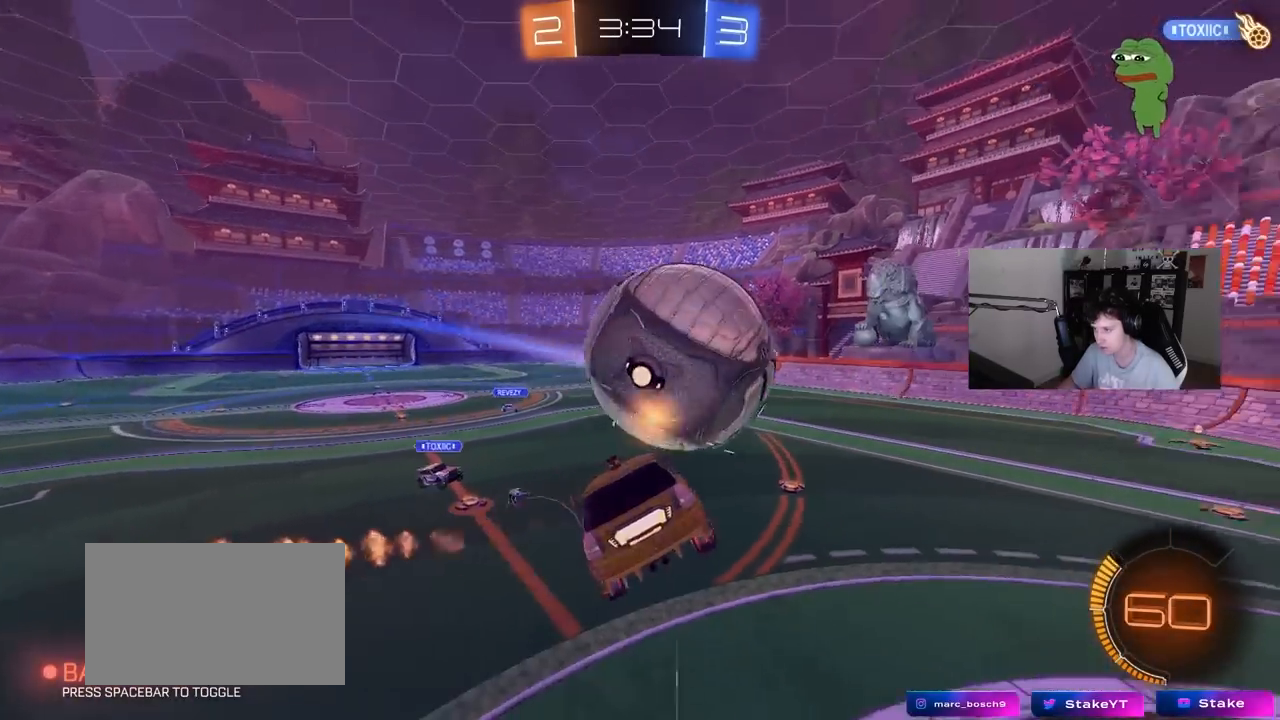
{"keys": ["d", "shift"], "mouse": [], "events": [[50, "s", "down"], [50, "shift", "down"], [150, "mouse_left", "up"], [467, "s", "up"]]}
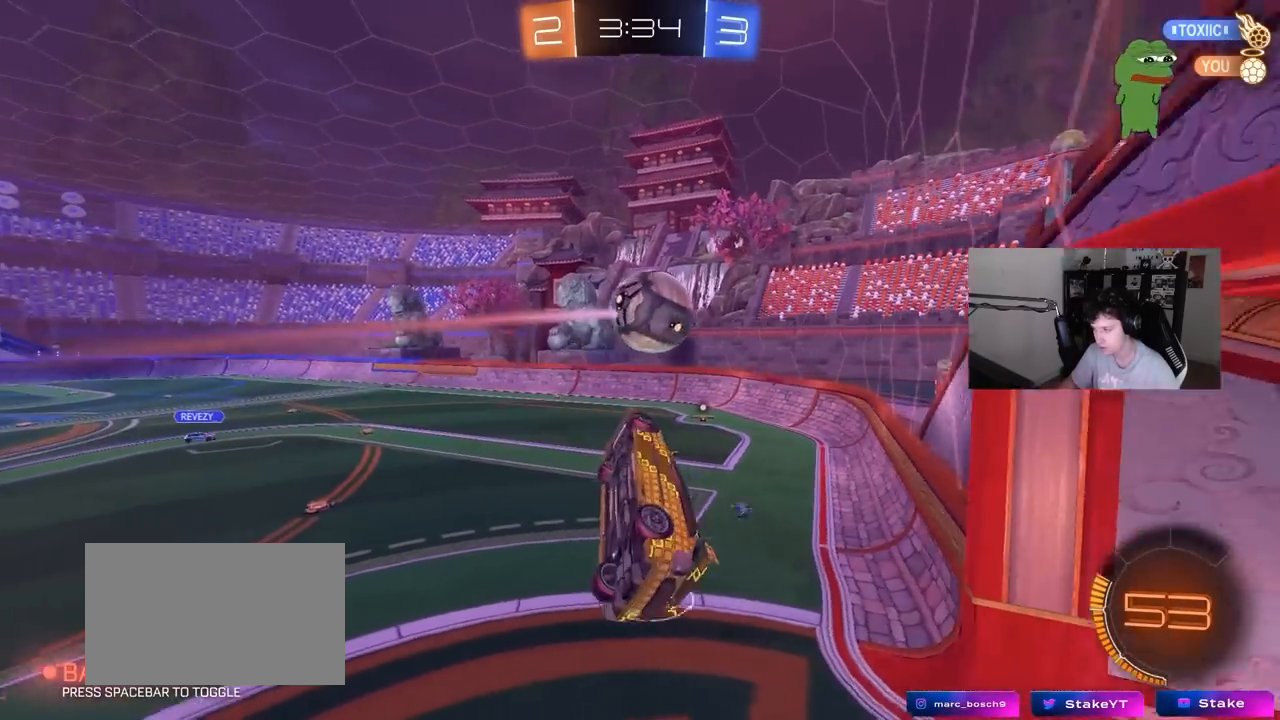
{"keys": ["d", "w"], "mouse": [], "events": [[17, "s", "down"], [200, "d", "up"], [250, "shift", "up"], [300, "s", "up"], [350, "d", "down"], [350, "shift", "down"], [483, "shift", "up"], [483, "w", "down"]]}
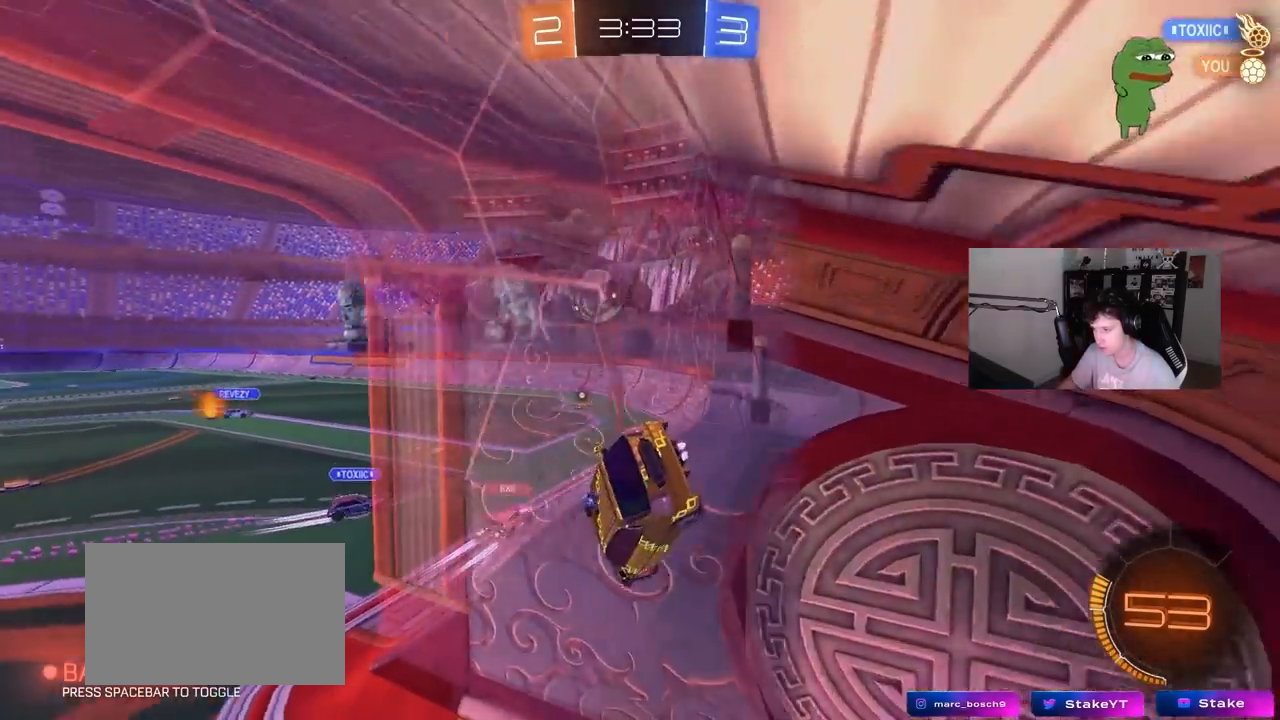
{"keys": ["w"], "mouse": [], "events": [[33, "d", "up"]]}
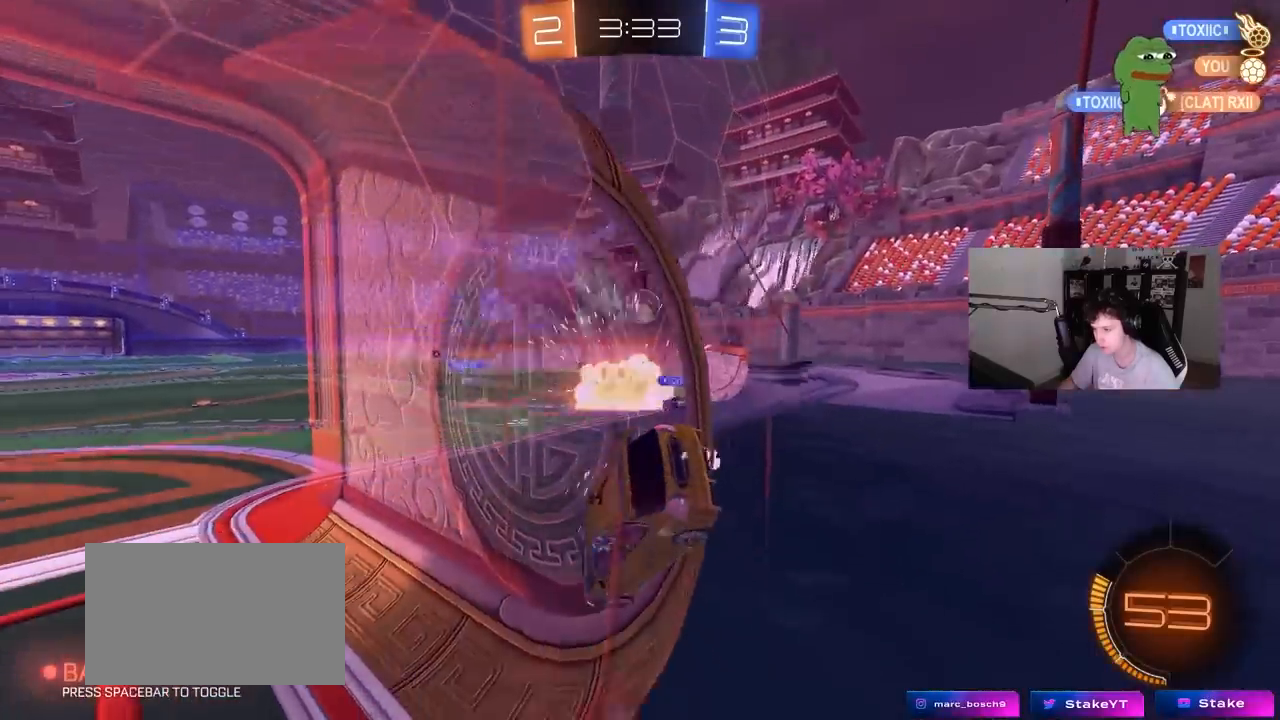
{"keys": ["d", "w"], "mouse": [], "events": [[100, "a", "down"], [233, "a", "up"], [383, "a", "down"], [467, "a", "up"], [467, "d", "down"]]}
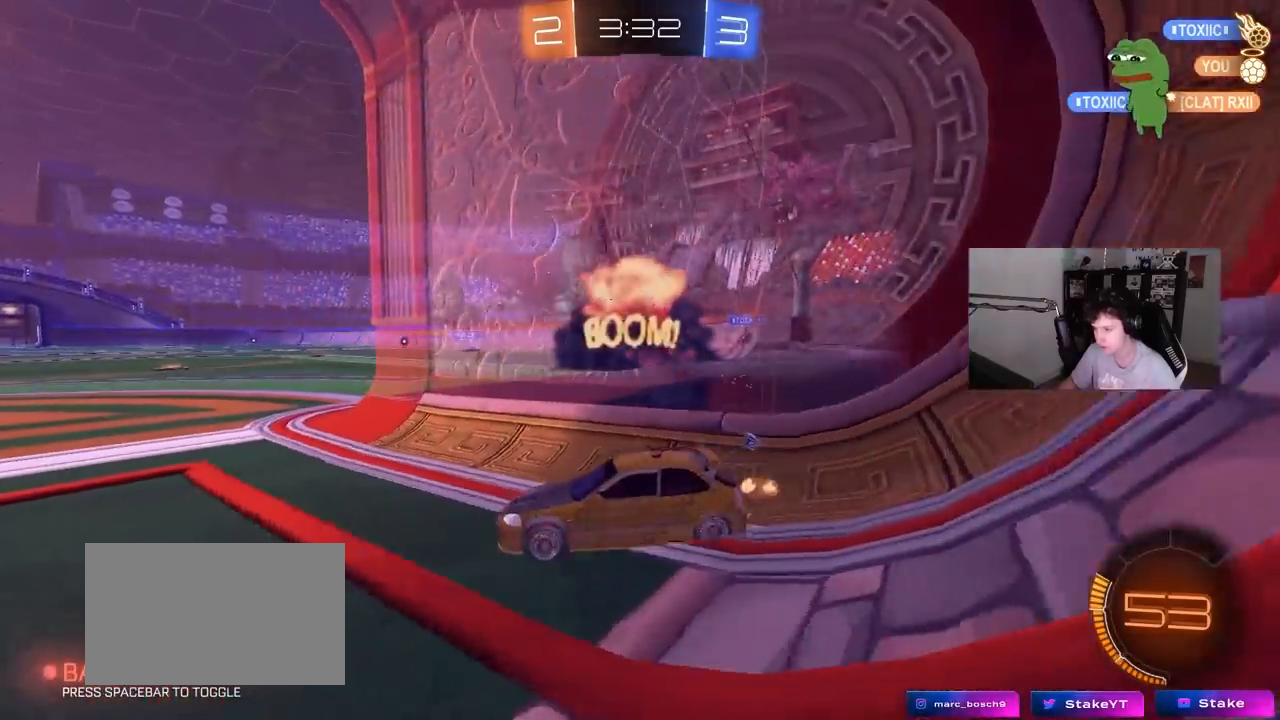
{"keys": ["d", "w"], "mouse": [], "events": [[167, "d", "up"], [250, "d", "down"], [350, "shift", "down"], [450, "shift", "up"]]}
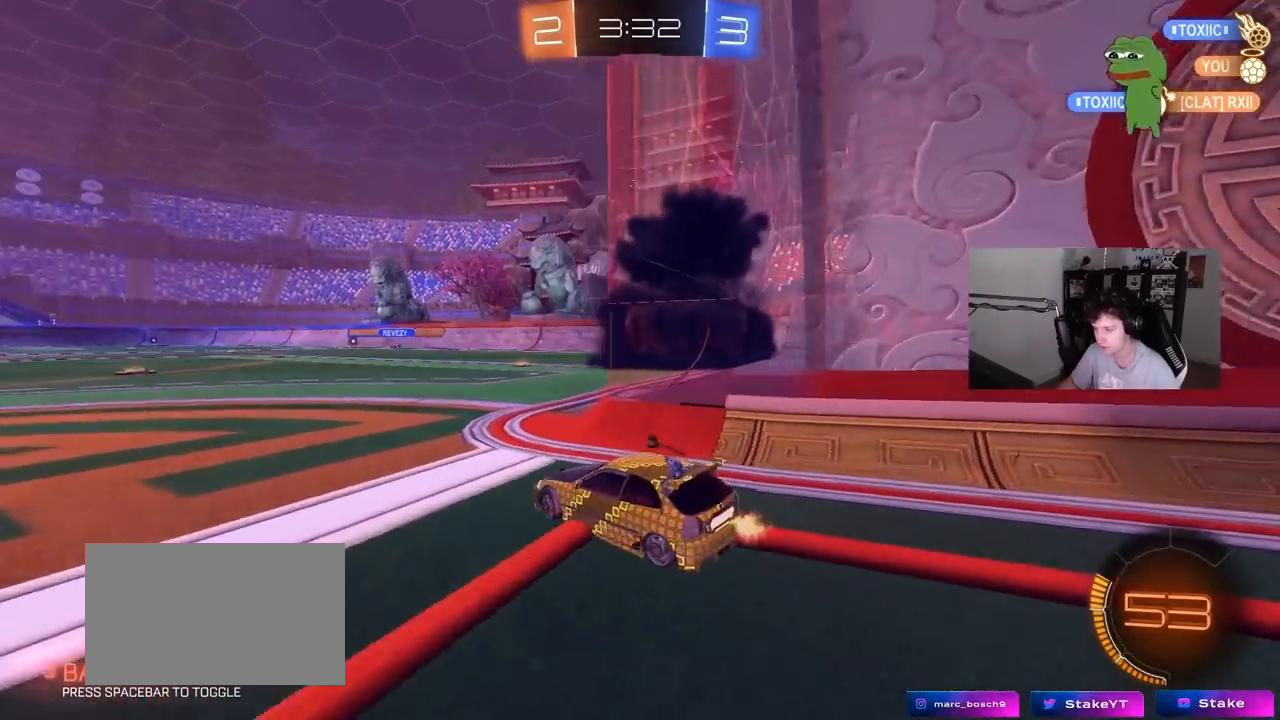
{"keys": ["w"], "mouse": ["left"], "events": [[183, "d", "up"], [267, "d", "down"], [267, "mouse_left", "down"], [317, "d", "up"]]}
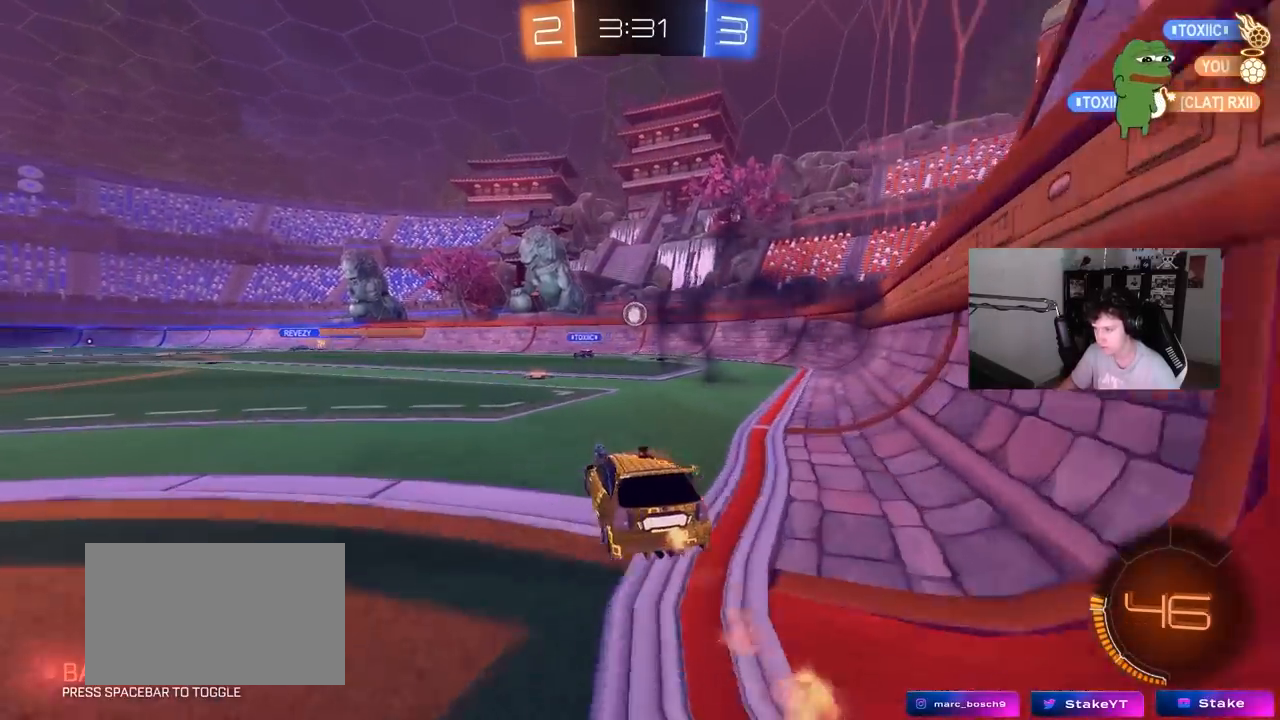
{"keys": ["w"], "mouse": [], "events": [[133, "mouse_left", "up"]]}
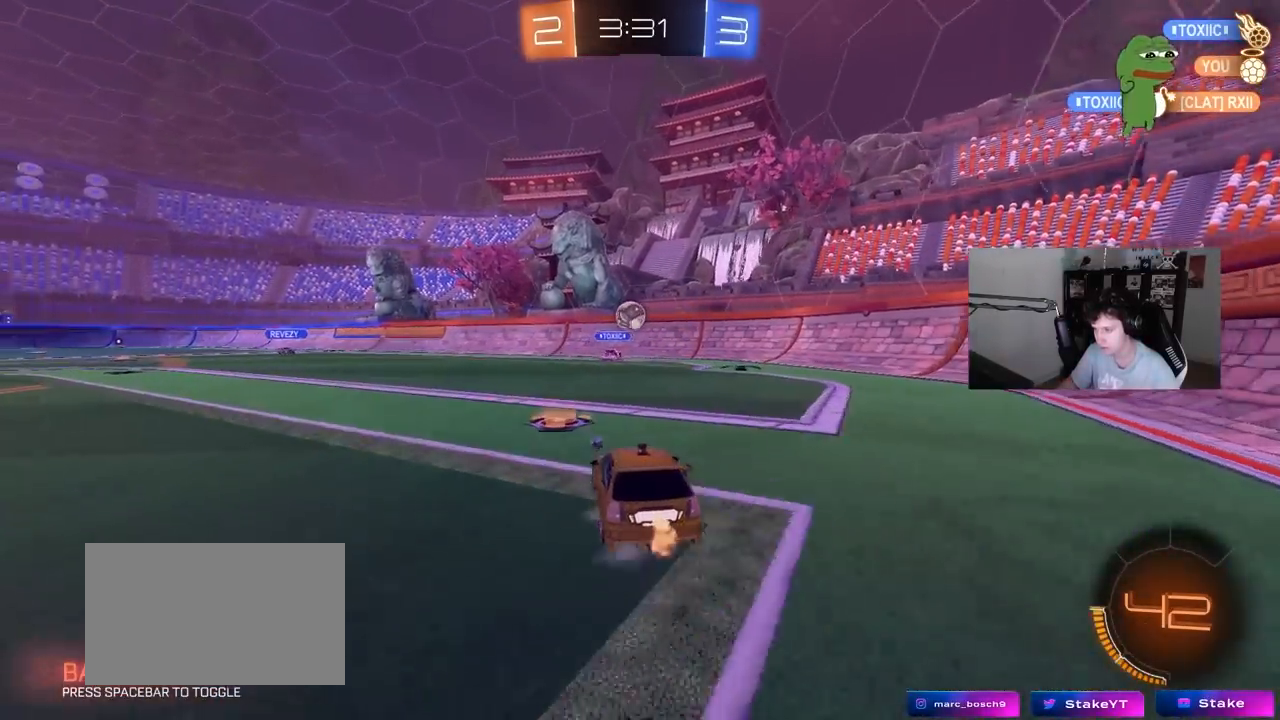
{"keys": ["d", "w"], "mouse": [], "events": [[67, "d", "down"], [67, "w", "up"], [150, "d", "up"], [300, "a", "down"], [350, "w", "down"], [433, "a", "up"], [483, "d", "down"]]}
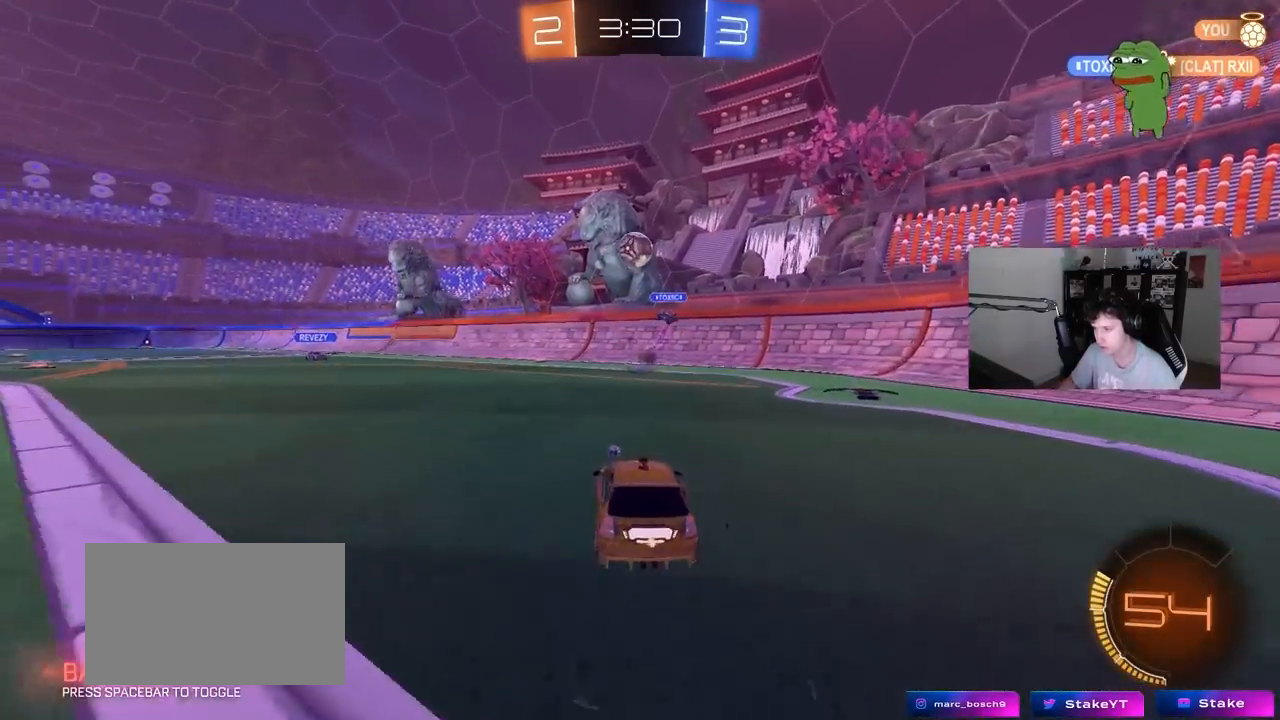
{"keys": ["w"], "mouse": [], "events": [[83, "shift", "down"], [217, "shift", "up"], [367, "d", "up"]]}
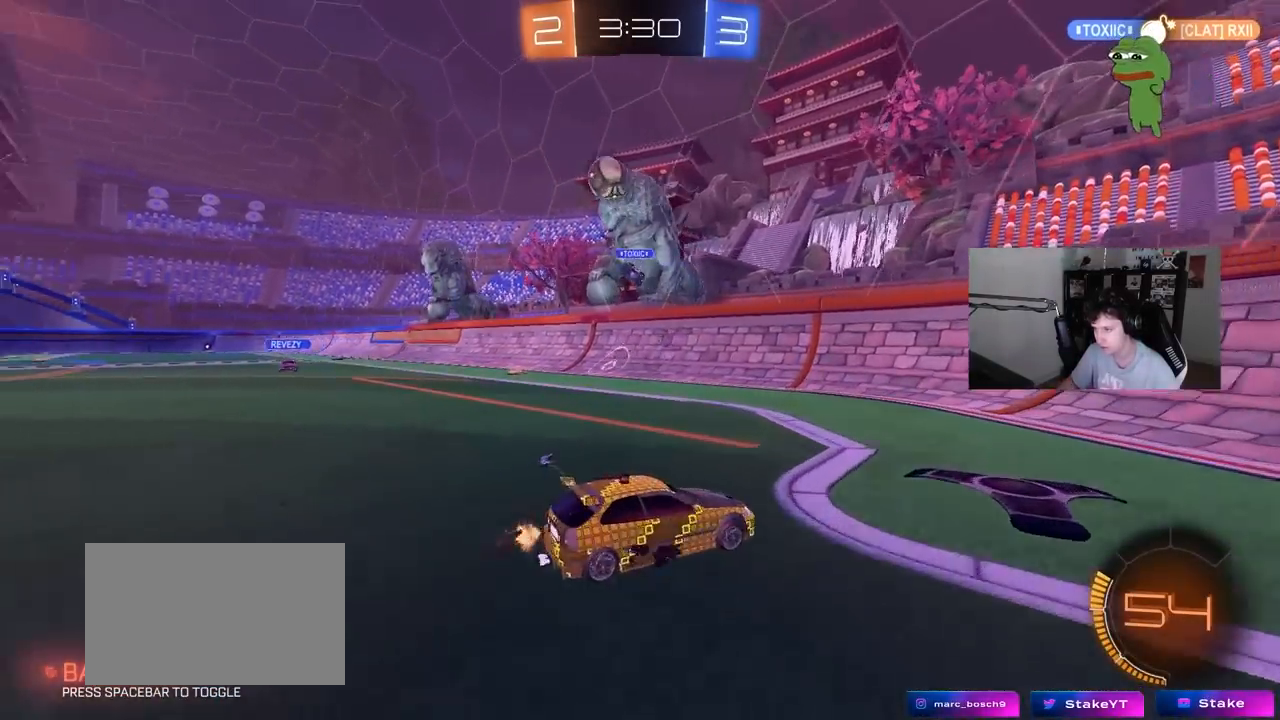
{"keys": ["w"], "mouse": [], "events": [[50, "d", "down"], [150, "shift", "down"], [233, "shift", "up"], [383, "d", "up"]]}
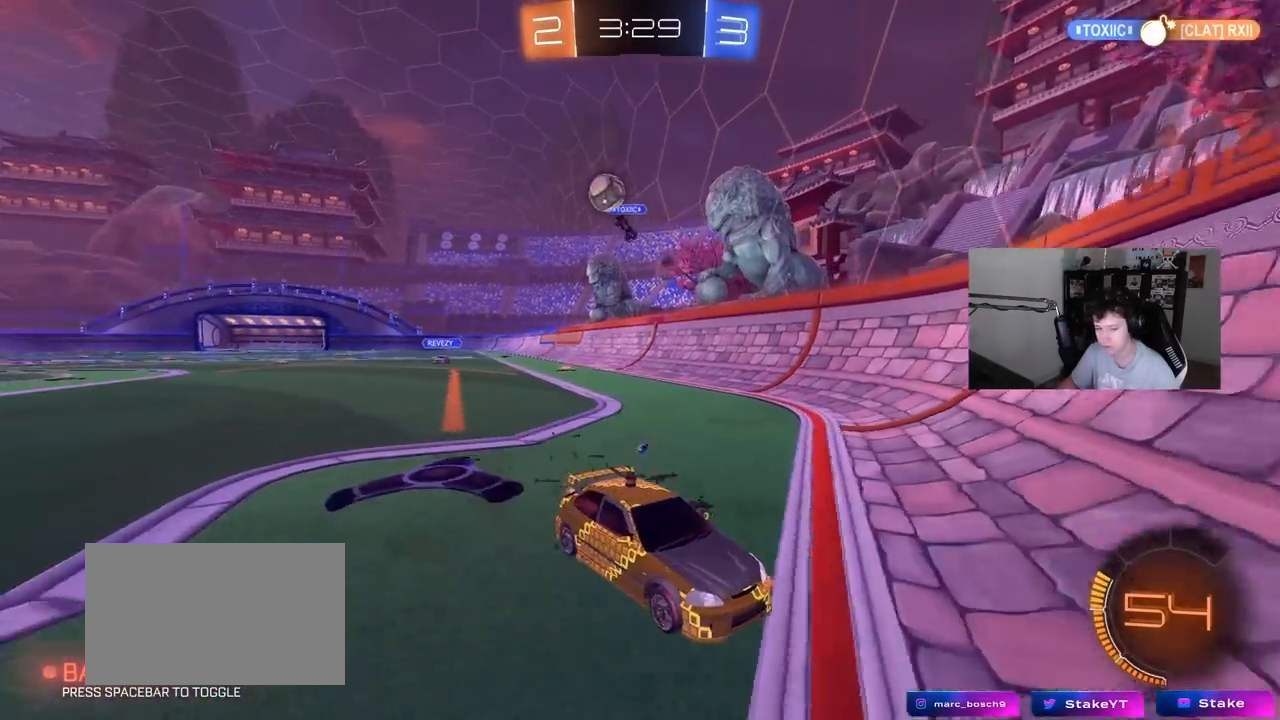
{"keys": ["w"], "mouse": [], "events": [[67, "d", "down"], [117, "shift", "down"], [250, "shift", "up"], [483, "d", "up"]]}
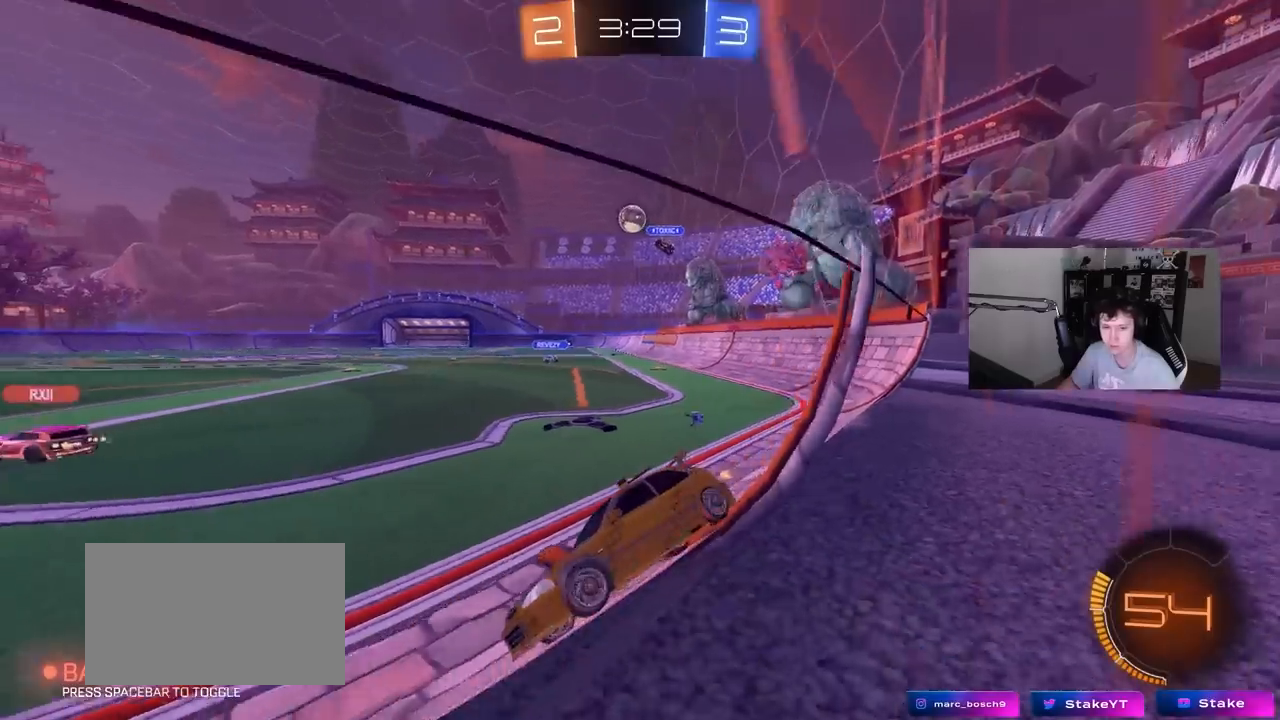
{"keys": ["s"], "mouse": [], "events": [[367, "w", "up"], [450, "s", "down"]]}
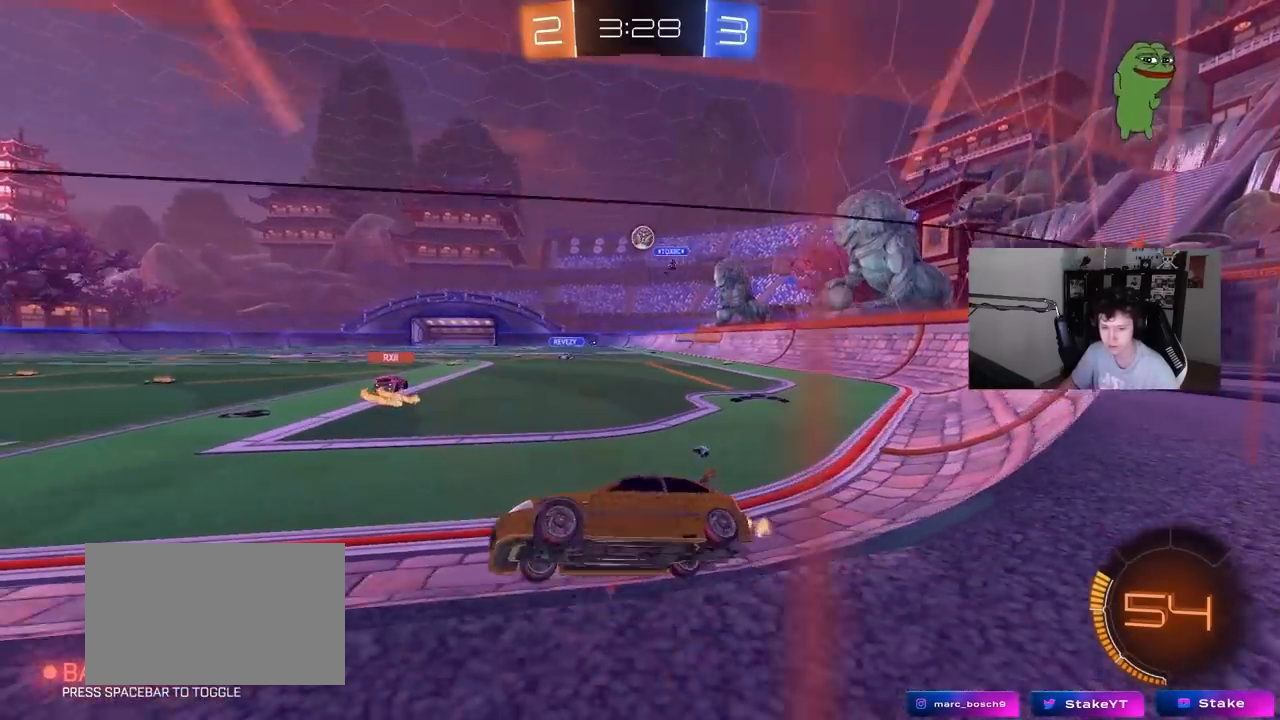
{"keys": ["d", "w"], "mouse": [], "events": [[50, "d", "down"], [100, "s", "up"], [333, "d", "up"], [333, "w", "down"], [467, "d", "down"]]}
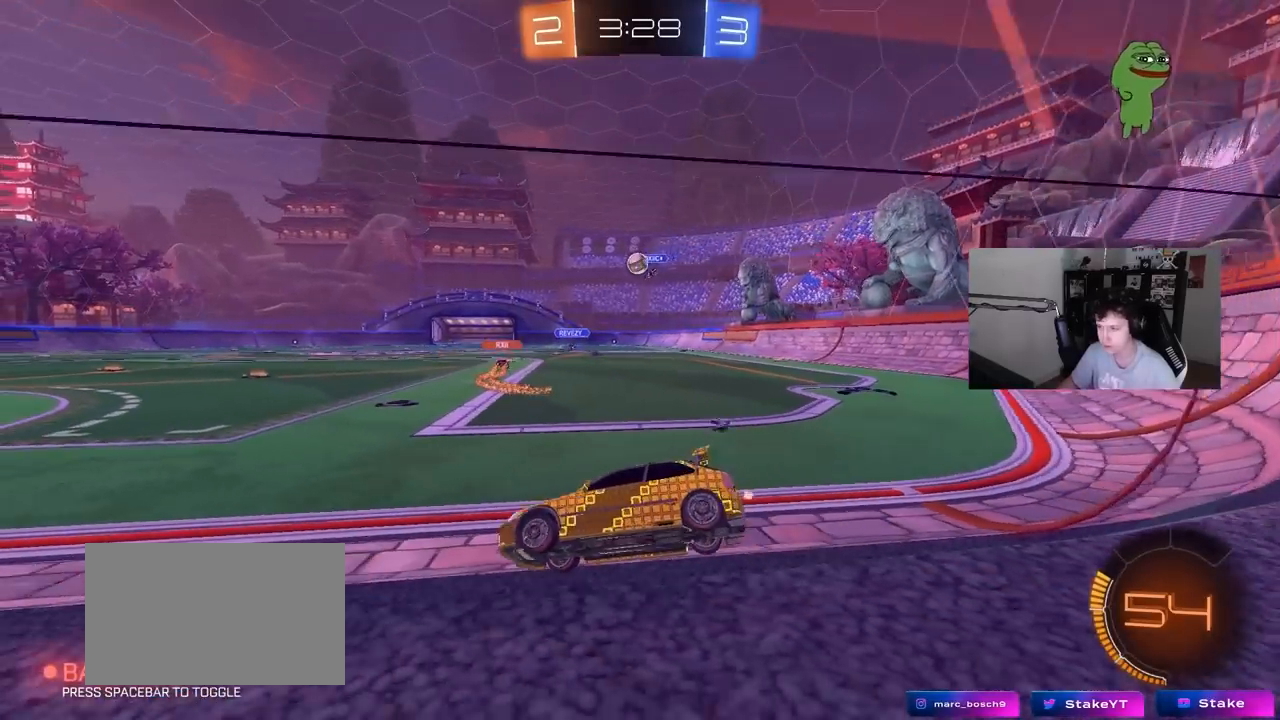
{"keys": ["w"], "mouse": [], "events": [[117, "d", "up"], [200, "d", "down"], [433, "d", "up"]]}